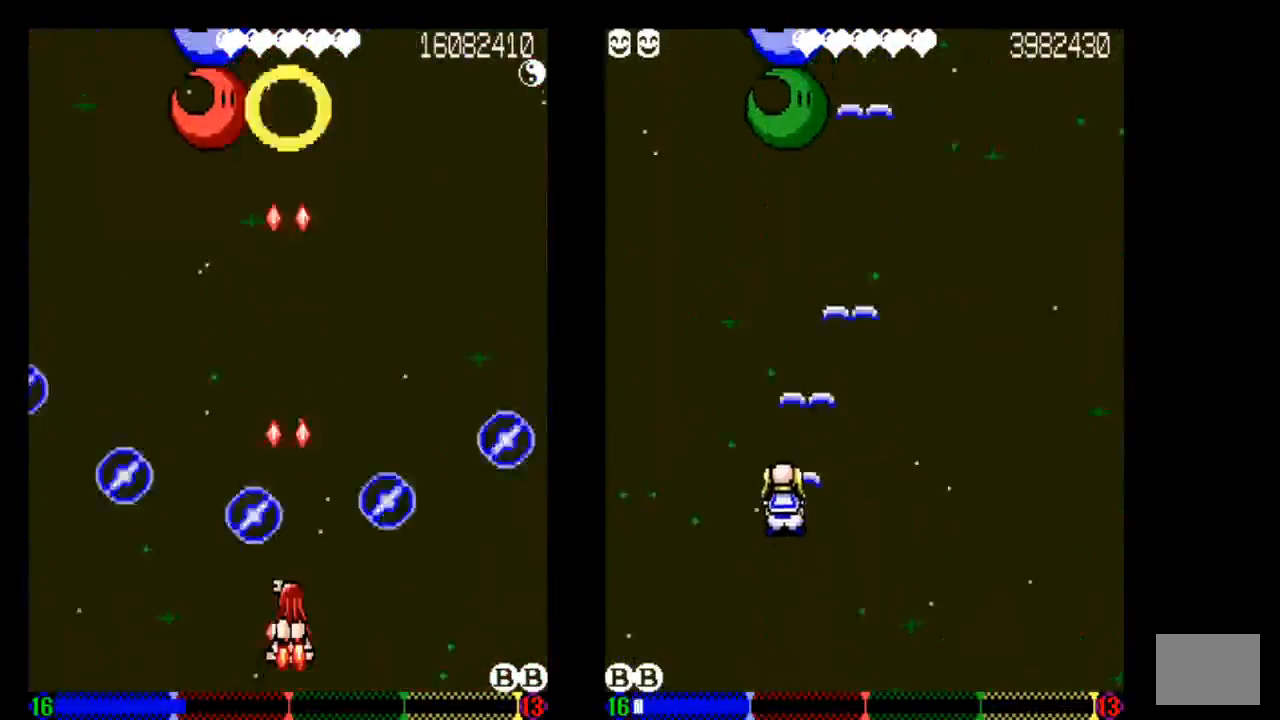
Gameplay with a controller (PlayStation layout); each line is a JSON object with the inputs held at the frame after it. "events" lists button and stick changes between this image and that frame as [ms after this image, input, new state], when the widget could be followed in between. Not read: L3 R3.
{"buttons": [], "left_stick": "center", "right_stick": "center", "events": [[50, "DPAD_LEFT", "down"], [50, "DPAD_UP", "down"], [50, "TRIANGLE", "down"], [133, "DPAD_UP", "up"], [133, "TRIANGLE", "up"], [233, "DPAD_LEFT", "up"]]}
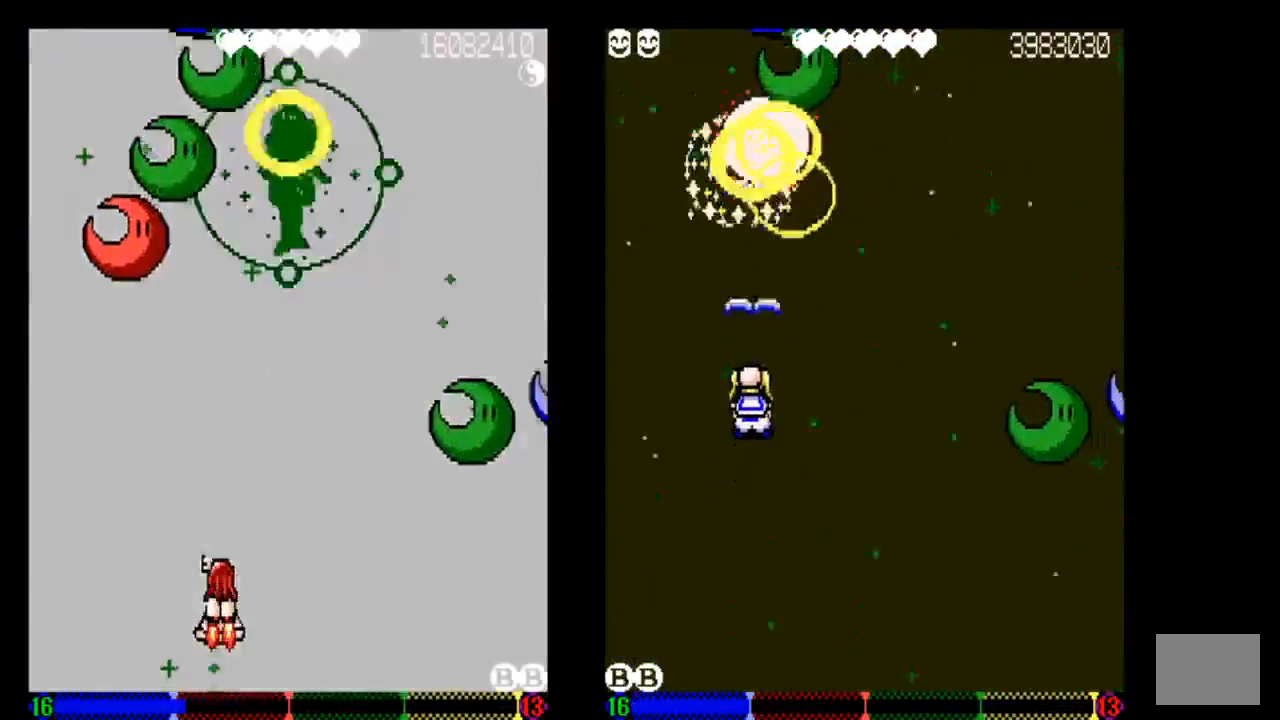
{"buttons": ["TRIANGLE", "DPAD_UP"], "left_stick": "center", "right_stick": "center", "events": [[233, "DPAD_LEFT", "down"], [233, "DPAD_UP", "down"], [333, "TRIANGLE", "down"], [433, "DPAD_LEFT", "up"]]}
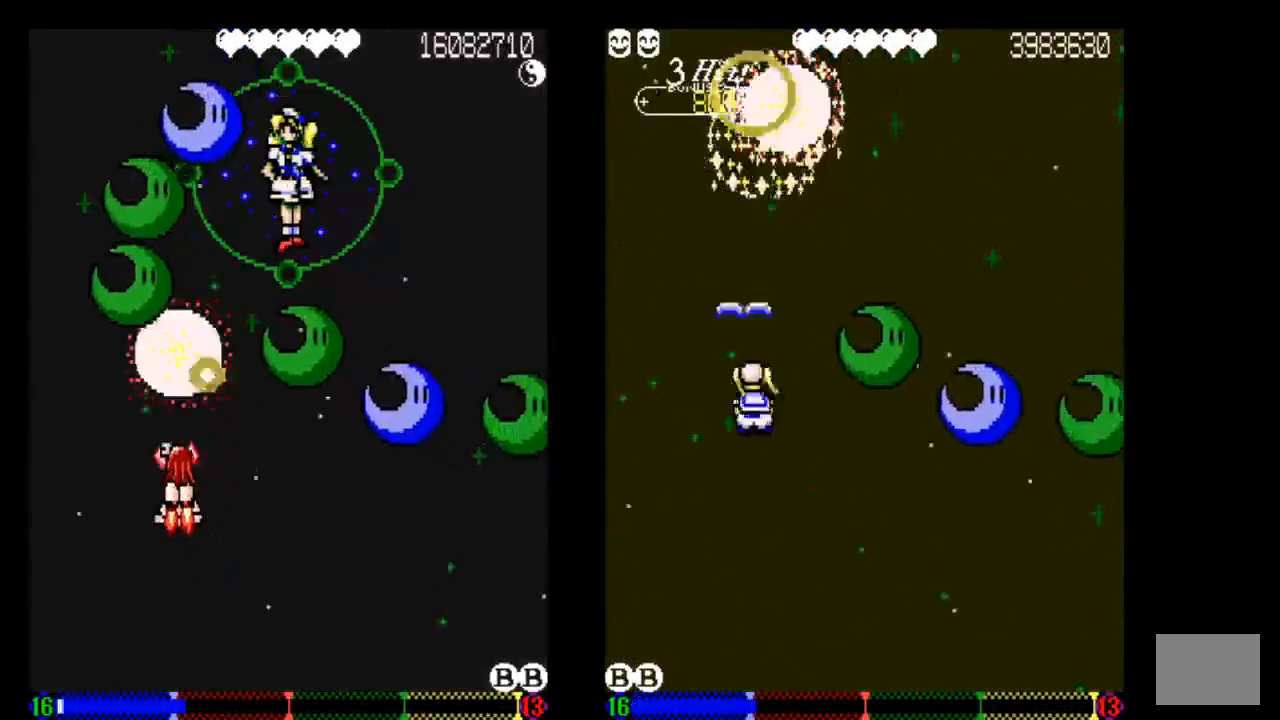
{"buttons": [], "left_stick": "center", "right_stick": "center", "events": [[50, "DPAD_UP", "up"], [50, "TRIANGLE", "up"], [333, "TRIANGLE", "down"], [433, "TRIANGLE", "up"]]}
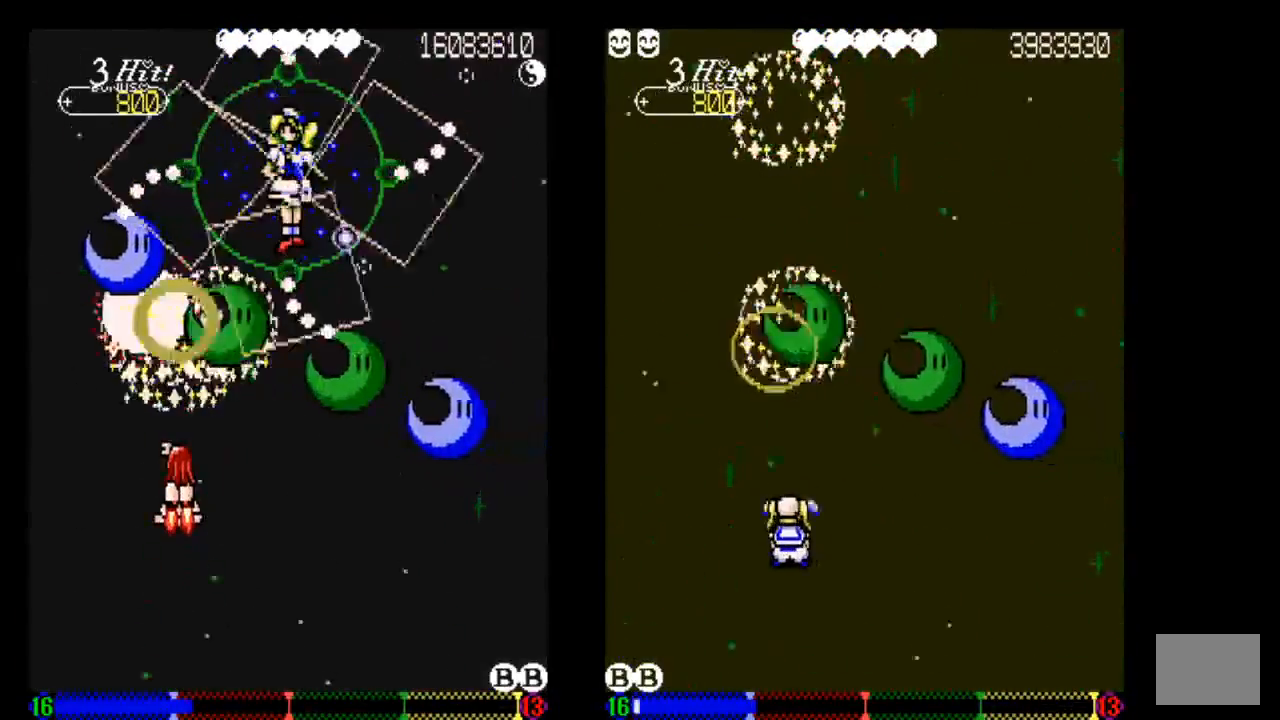
{"buttons": ["DPAD_DOWN"], "left_stick": "center", "right_stick": "center", "events": [[133, "TRIANGLE", "down"], [233, "TRIANGLE", "up"], [333, "DPAD_DOWN", "down"], [333, "TRIANGLE", "down"], [433, "TRIANGLE", "up"]]}
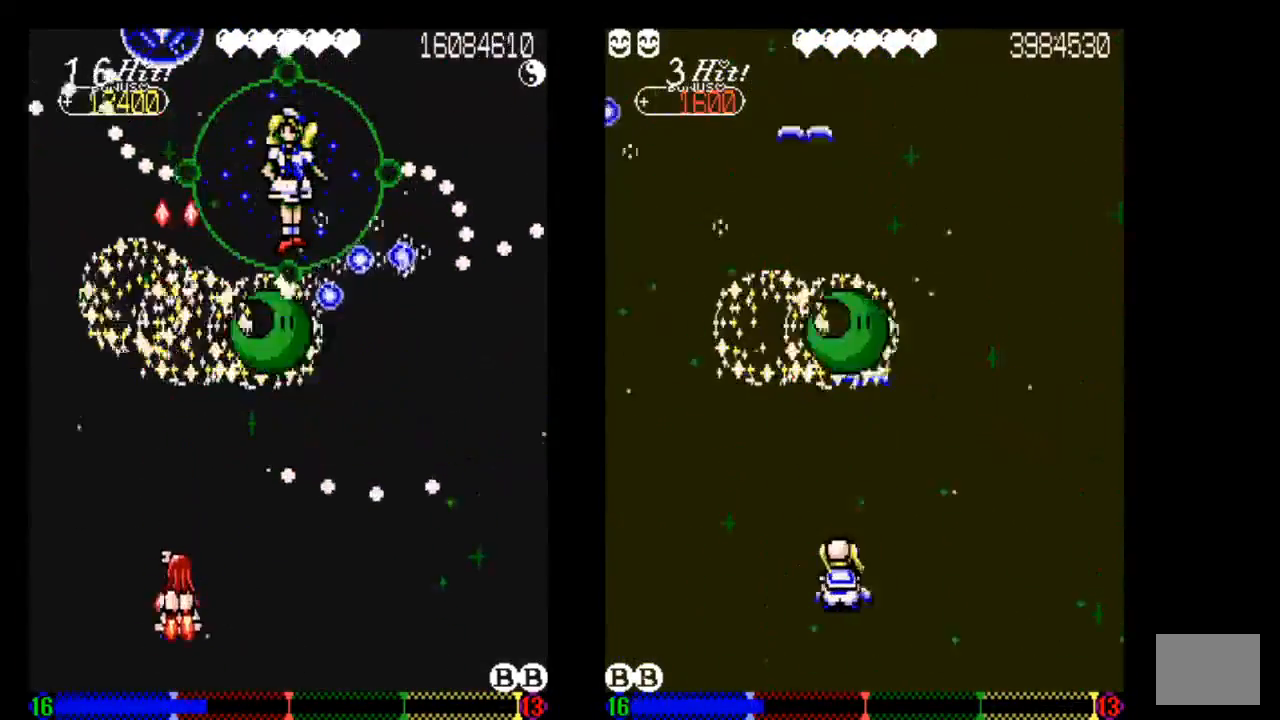
{"buttons": ["TRIANGLE"], "left_stick": "center", "right_stick": "center", "events": [[50, "DPAD_DOWN", "up"], [50, "TRIANGLE", "down"], [133, "TRIANGLE", "up"], [233, "DPAD_DOWN", "down"], [233, "TRIANGLE", "down"], [333, "DPAD_DOWN", "up"], [333, "TRIANGLE", "up"], [433, "TRIANGLE", "down"]]}
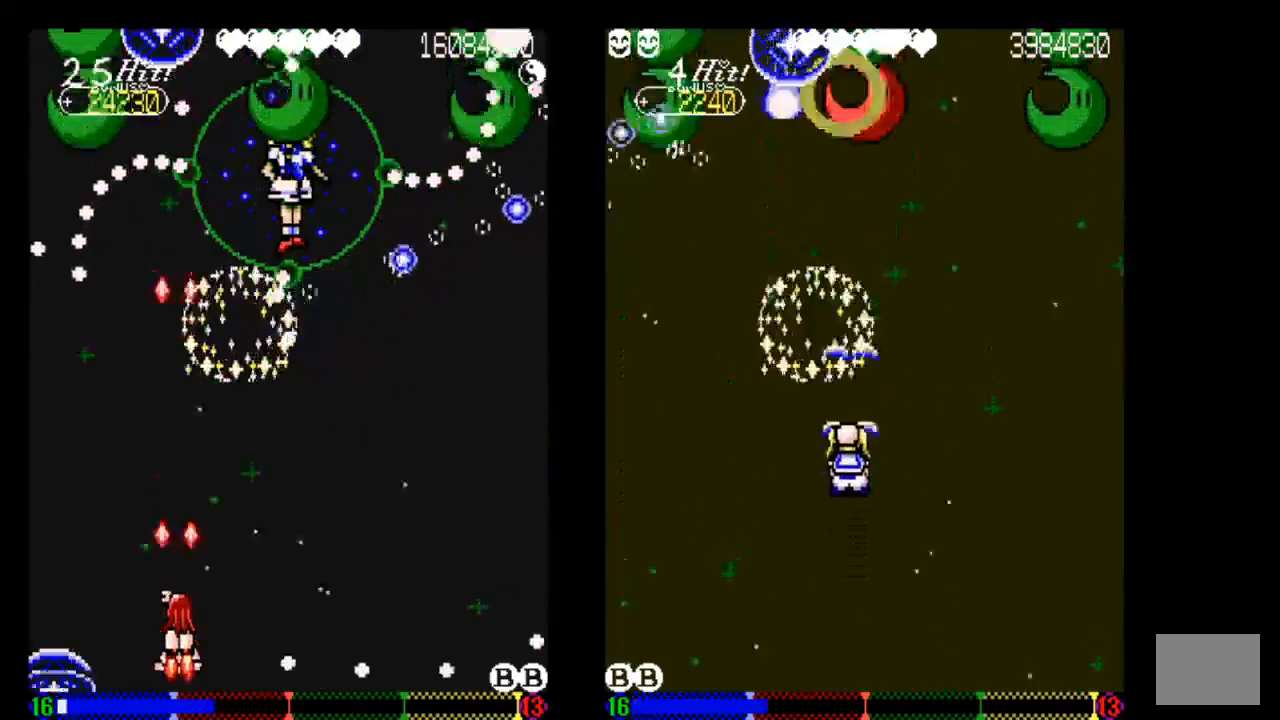
{"buttons": ["DPAD_RIGHT"], "left_stick": "center", "right_stick": "center", "events": [[33, "TRIANGLE", "up"], [133, "TRIANGLE", "down"], [233, "DPAD_LEFT", "down"], [233, "TRIANGLE", "up"], [333, "DPAD_LEFT", "up"], [333, "TRIANGLE", "down"], [433, "DPAD_RIGHT", "down"], [433, "TRIANGLE", "up"]]}
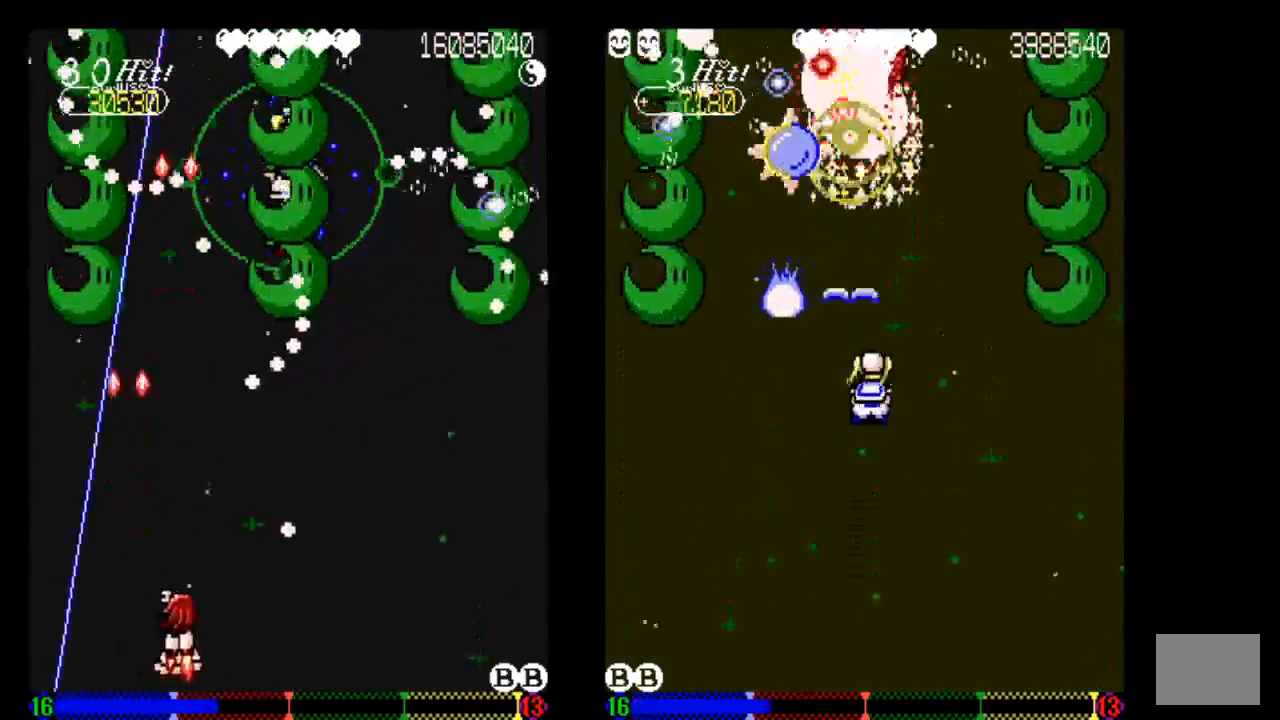
{"buttons": ["DPAD_RIGHT"], "left_stick": "center", "right_stick": "center", "events": [[67, "TRIANGLE", "down"], [133, "TRIANGLE", "up"], [250, "DPAD_RIGHT", "up"], [250, "TRIANGLE", "down"], [350, "DPAD_LEFT", "down"], [450, "DPAD_LEFT", "up"], [450, "DPAD_RIGHT", "down"], [450, "TRIANGLE", "up"]]}
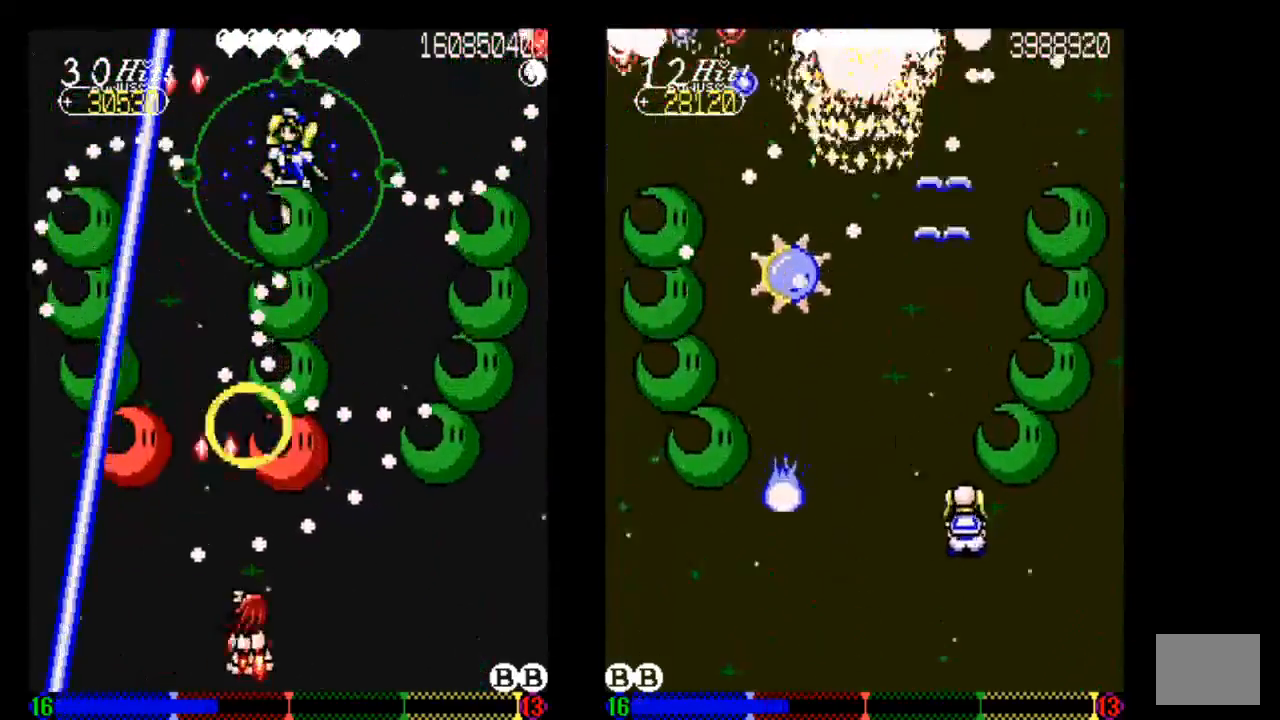
{"buttons": ["DPAD_LEFT"], "left_stick": "center", "right_stick": "center", "events": [[33, "TRIANGLE", "down"], [150, "DPAD_RIGHT", "up"], [150, "TRIANGLE", "up"], [250, "DPAD_RIGHT", "down"], [250, "TRIANGLE", "down"], [333, "DPAD_RIGHT", "up"], [450, "DPAD_LEFT", "down"], [450, "TRIANGLE", "up"]]}
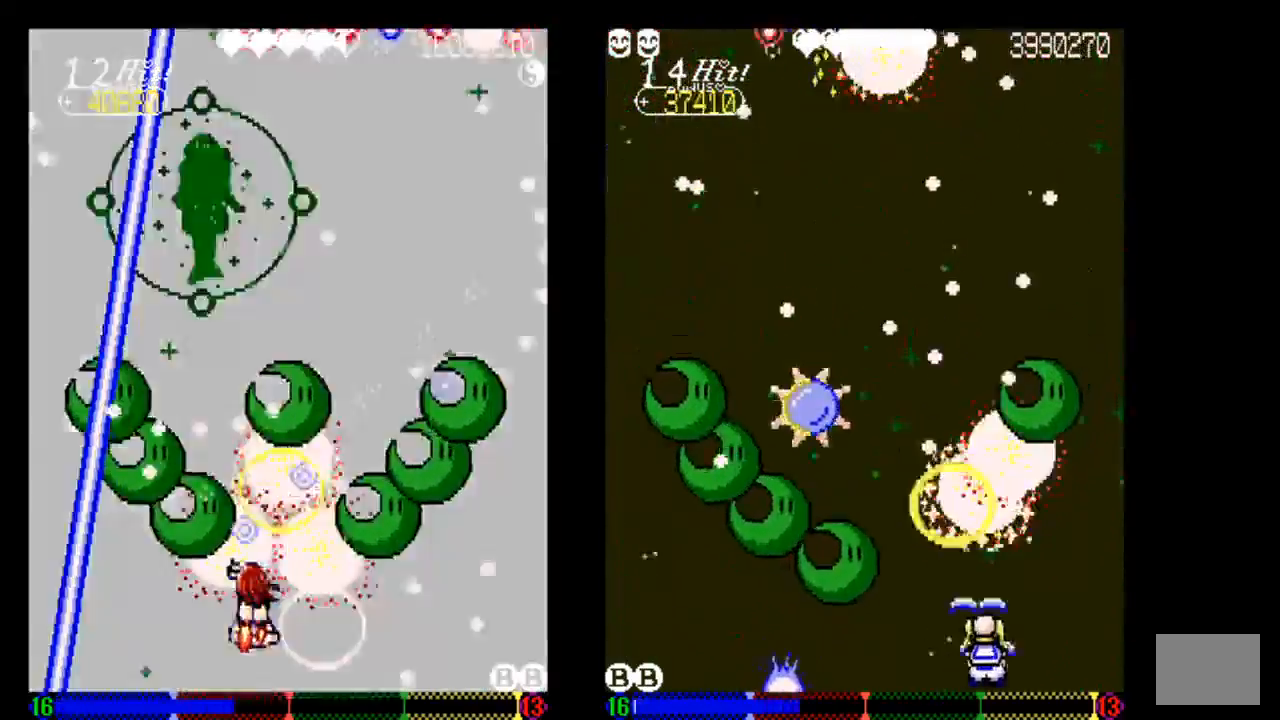
{"buttons": [], "left_stick": "center", "right_stick": "center", "events": [[50, "DPAD_LEFT", "up"], [50, "TRIANGLE", "down"], [133, "TRIANGLE", "up"], [250, "TRIANGLE", "down"], [433, "TRIANGLE", "up"]]}
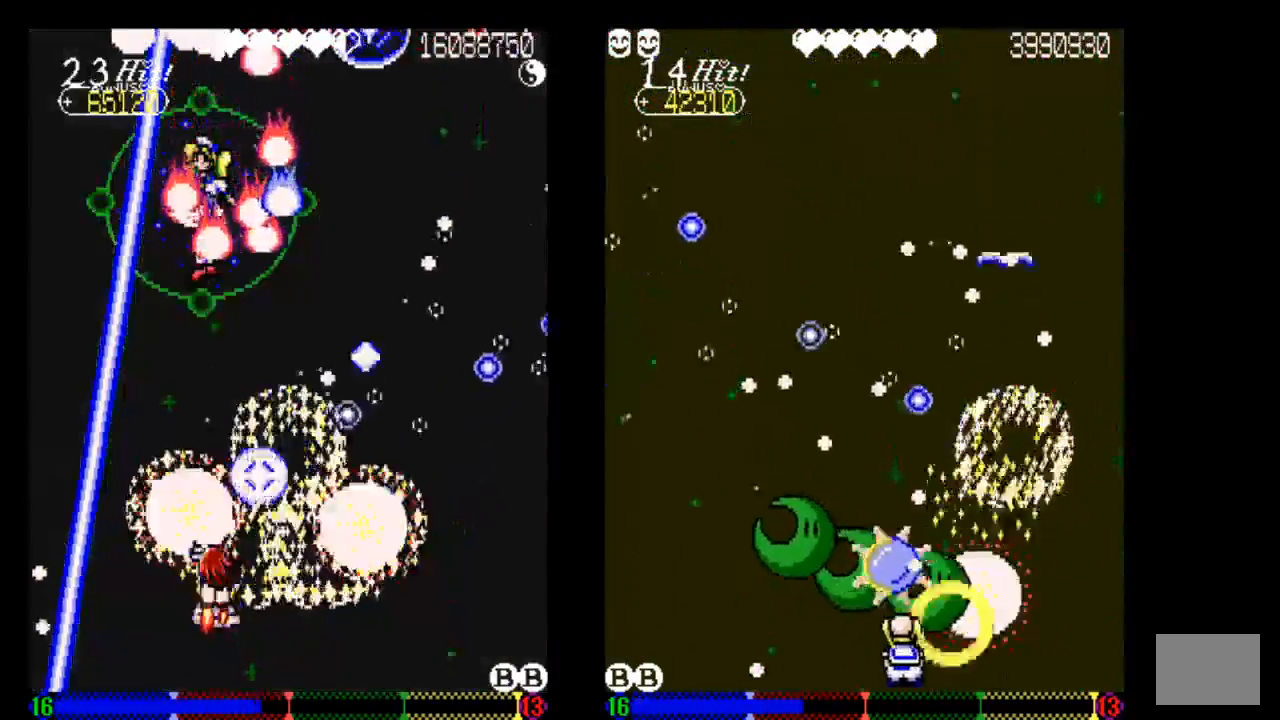
{"buttons": [], "left_stick": "center", "right_stick": "center", "events": [[233, "DPAD_RIGHT", "down"], [350, "DPAD_RIGHT", "up"], [350, "TRIANGLE", "down"], [450, "TRIANGLE", "up"]]}
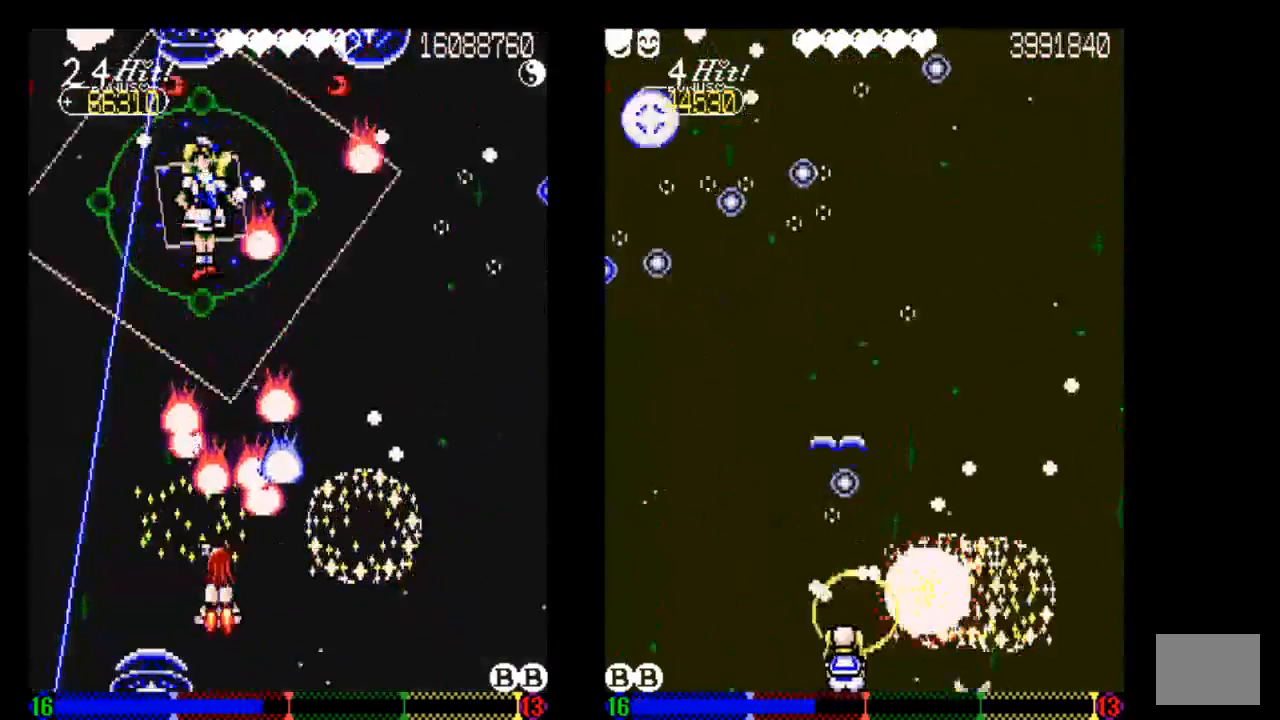
{"buttons": ["DPAD_UP"], "left_stick": "center", "right_stick": "center", "events": [[133, "DPAD_RIGHT", "down"], [133, "TRIANGLE", "down"], [233, "TRIANGLE", "up"], [333, "TRIANGLE", "down"], [433, "DPAD_RIGHT", "up"], [433, "DPAD_UP", "down"], [433, "TRIANGLE", "up"]]}
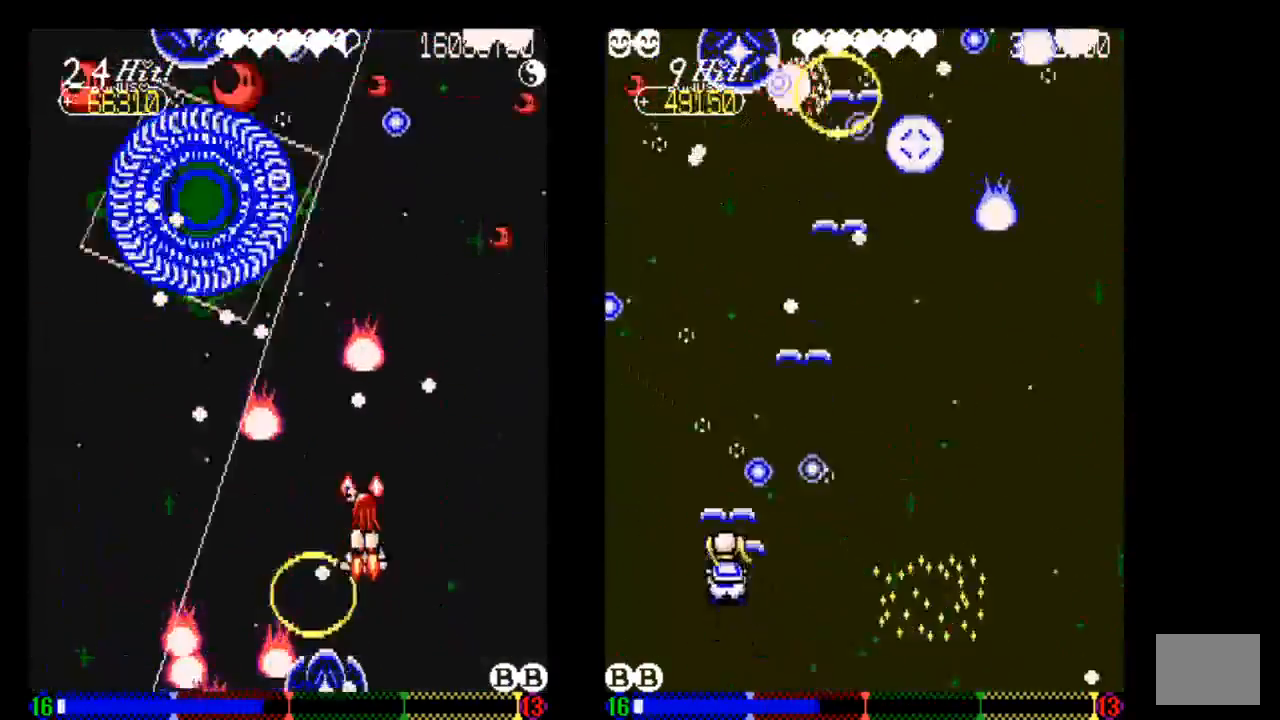
{"buttons": ["TRIANGLE"], "left_stick": "center", "right_stick": "center", "events": [[33, "DPAD_UP", "up"], [33, "TRIANGLE", "down"], [233, "DPAD_DOWN", "down"], [433, "DPAD_DOWN", "up"]]}
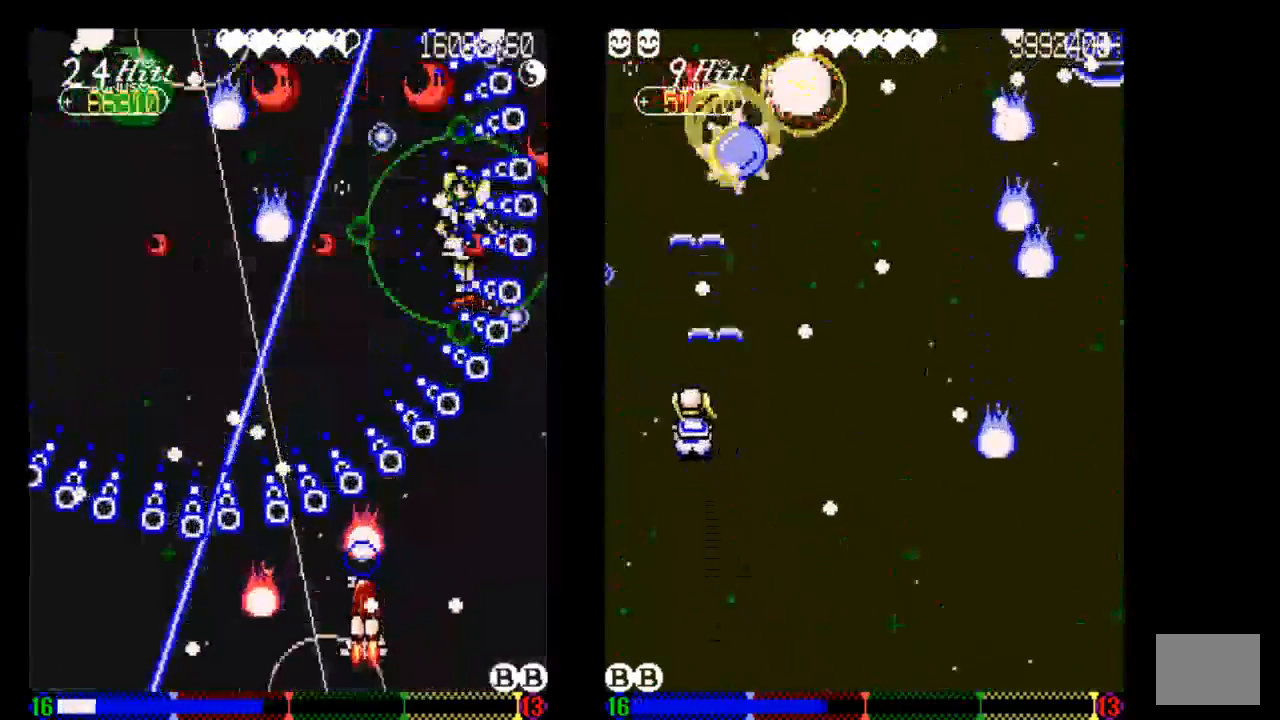
{"buttons": [], "left_stick": "center", "right_stick": "center", "events": [[133, "TRIANGLE", "up"], [233, "TRIANGLE", "down"], [333, "DPAD_UP", "down"], [433, "DPAD_UP", "up"], [433, "TRIANGLE", "up"]]}
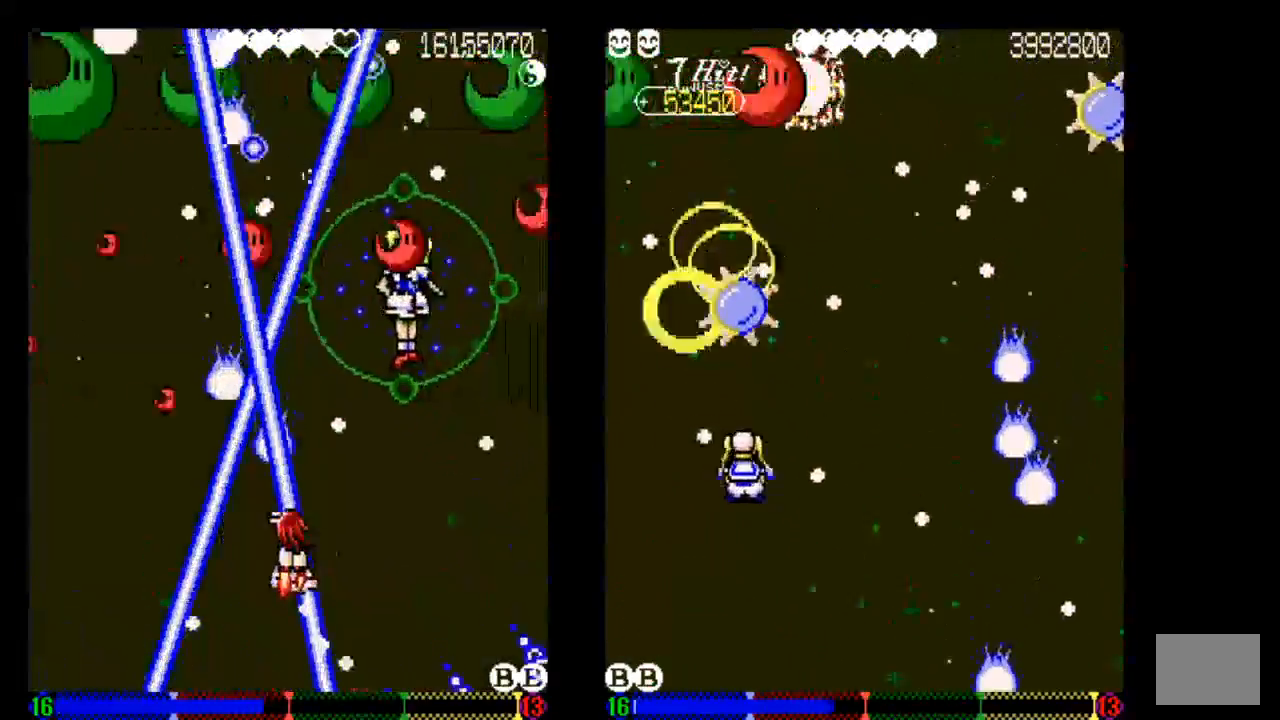
{"buttons": ["TRIANGLE", "DPAD_RIGHT"], "left_stick": "center", "right_stick": "center", "events": [[33, "TRIANGLE", "down"], [133, "DPAD_RIGHT", "down"], [133, "TRIANGLE", "up"], [233, "TRIANGLE", "down"], [333, "TRIANGLE", "up"], [433, "TRIANGLE", "down"]]}
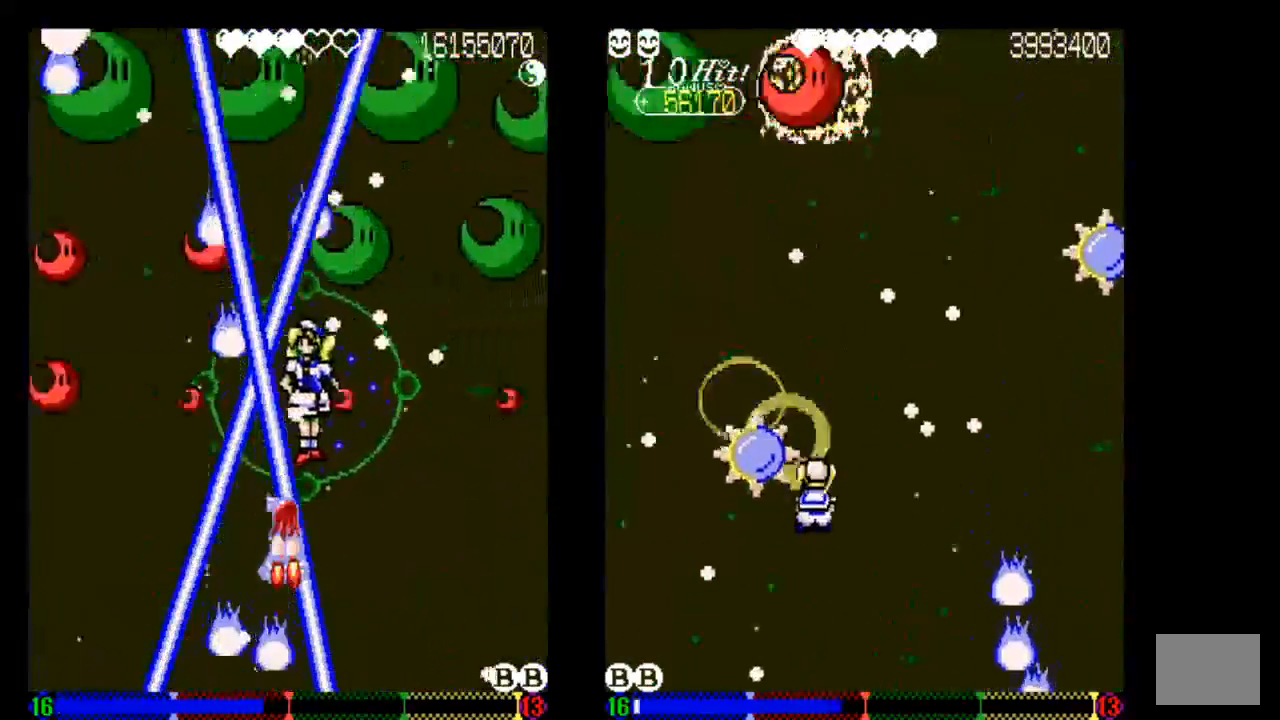
{"buttons": ["TRIANGLE", "DPAD_UP", "DPAD_RIGHT"], "left_stick": "center", "right_stick": "center", "events": [[133, "TRIANGLE", "up"], [233, "TRIANGLE", "down"], [333, "DPAD_UP", "down"], [333, "TRIANGLE", "up"], [433, "TRIANGLE", "down"]]}
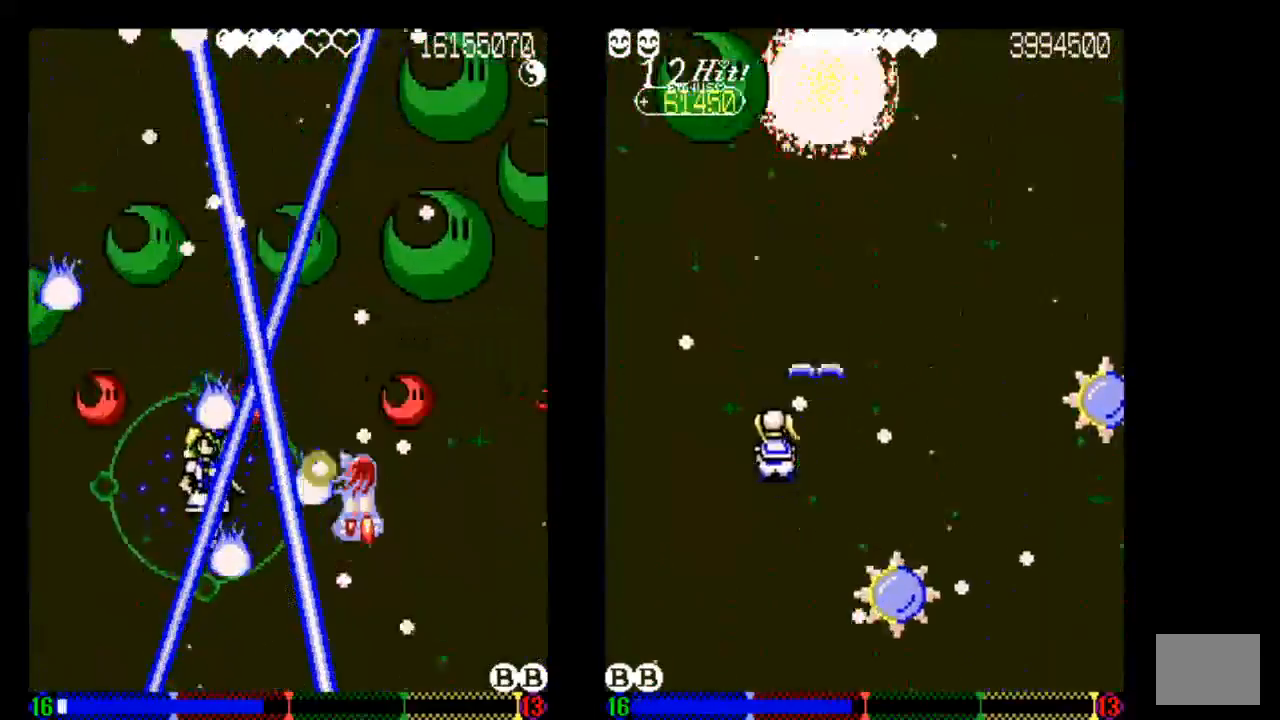
{"buttons": ["DPAD_UP"], "left_stick": "center", "right_stick": "center", "events": [[33, "DPAD_UP", "up"], [33, "TRIANGLE", "up"], [133, "TRIANGLE", "down"], [233, "DPAD_RIGHT", "up"], [233, "TRIANGLE", "up"], [333, "TRIANGLE", "down"], [433, "DPAD_UP", "down"], [433, "TRIANGLE", "up"]]}
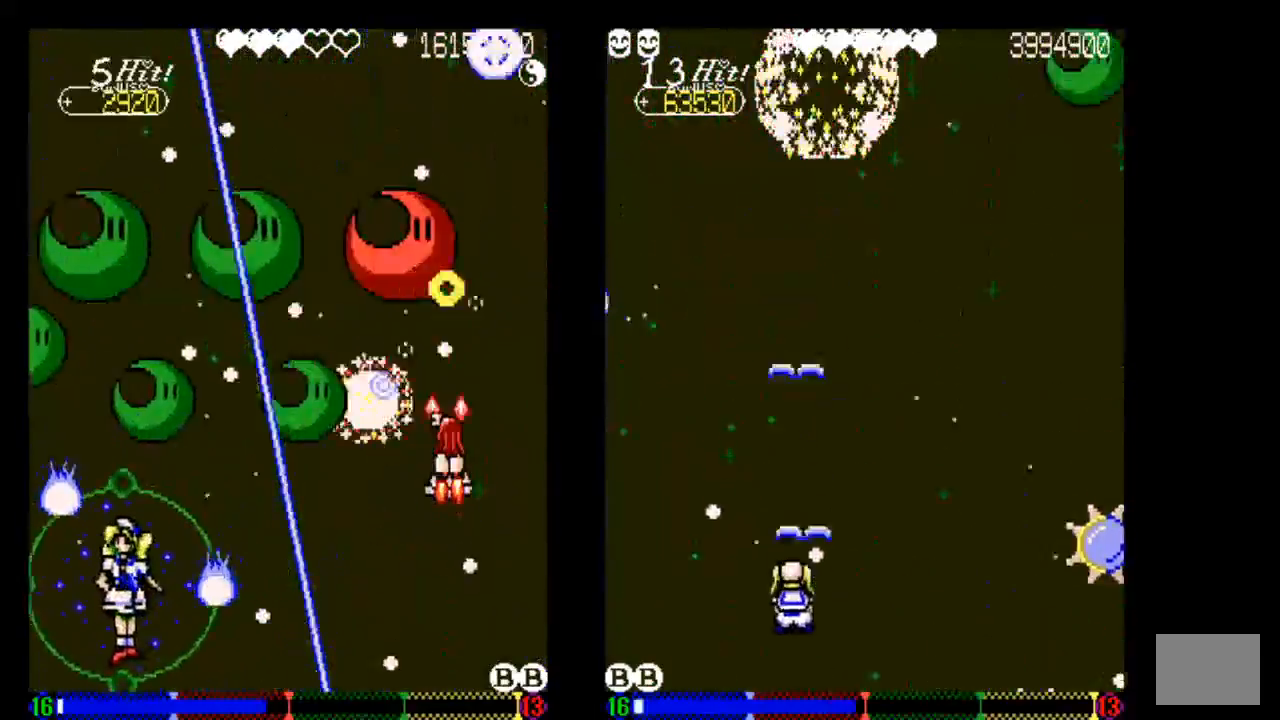
{"buttons": ["TRIANGLE", "DPAD_DOWN"], "left_stick": "center", "right_stick": "center", "events": [[33, "DPAD_UP", "up"], [33, "TRIANGLE", "down"], [250, "DPAD_DOWN", "down"], [250, "DPAD_RIGHT", "down"], [333, "DPAD_DOWN", "up"], [333, "DPAD_RIGHT", "up"], [433, "DPAD_DOWN", "down"]]}
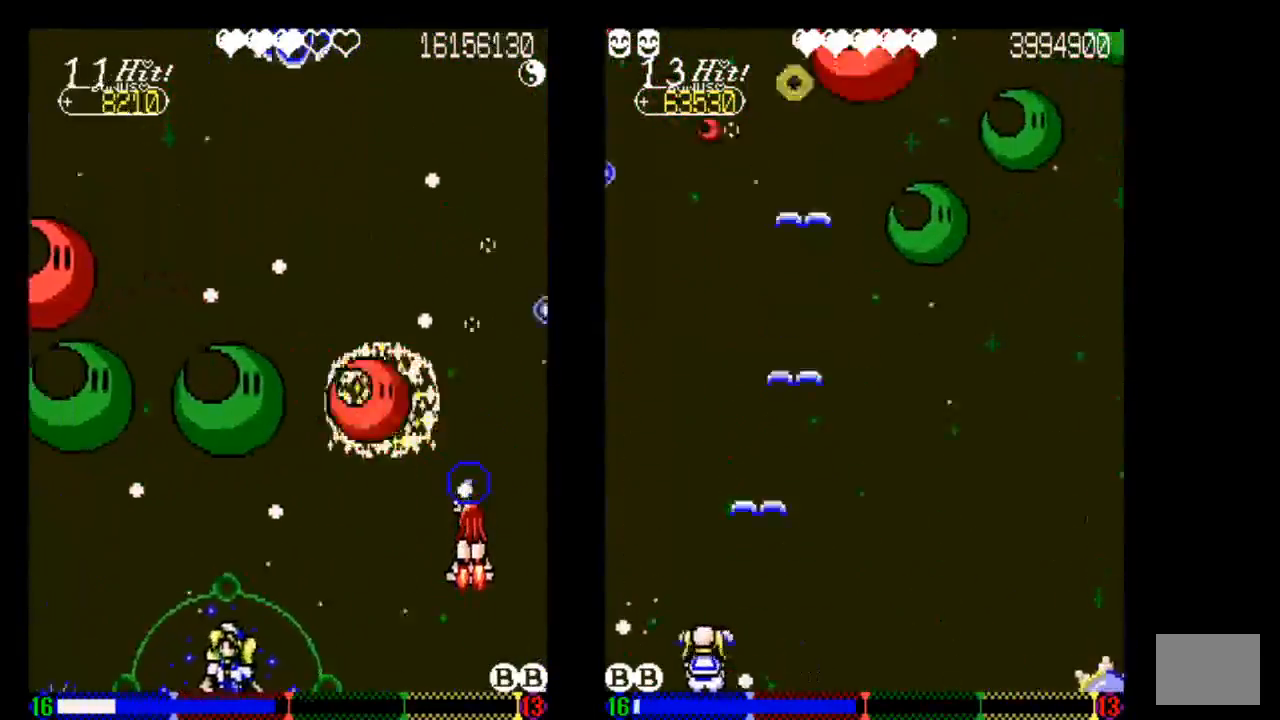
{"buttons": ["TRIANGLE", "DPAD_LEFT"], "left_stick": "center", "right_stick": "center", "events": [[233, "DPAD_DOWN", "up"], [333, "DPAD_DOWN", "down"], [433, "DPAD_DOWN", "up"], [433, "DPAD_LEFT", "down"]]}
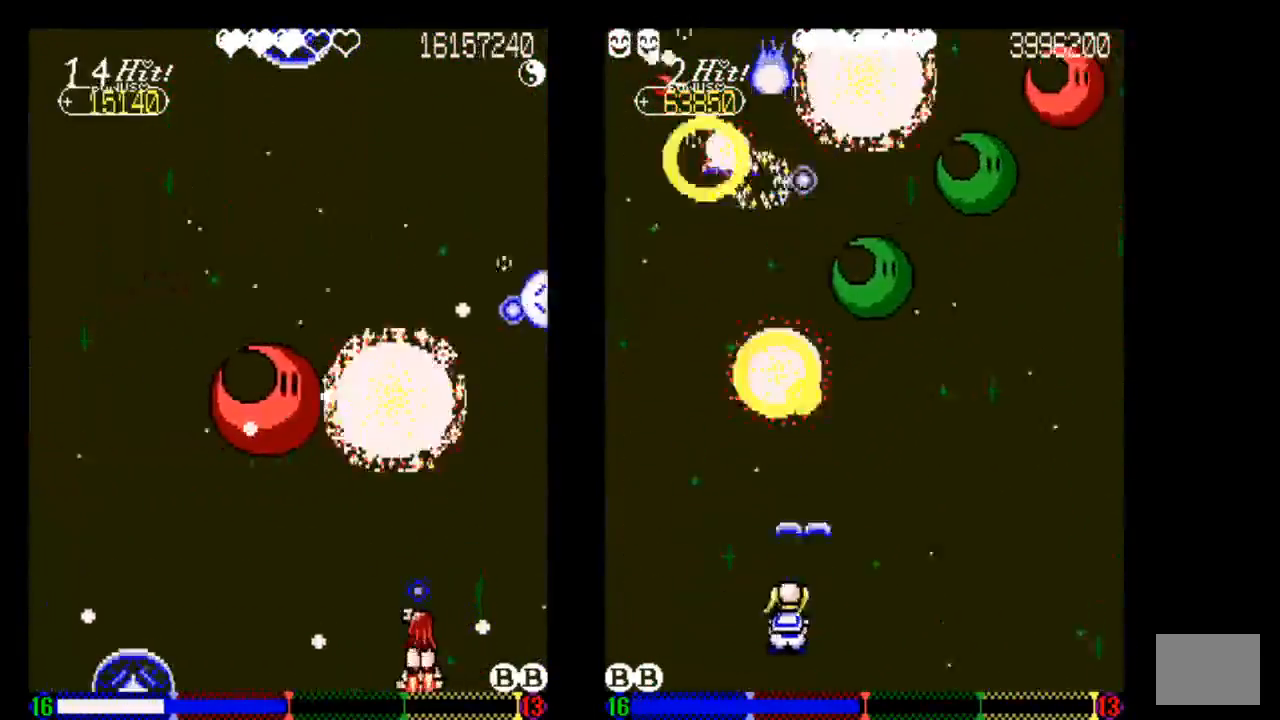
{"buttons": ["TRIANGLE", "DPAD_UP"], "left_stick": "center", "right_stick": "center", "events": [[33, "DPAD_LEFT", "up"], [333, "DPAD_UP", "down"]]}
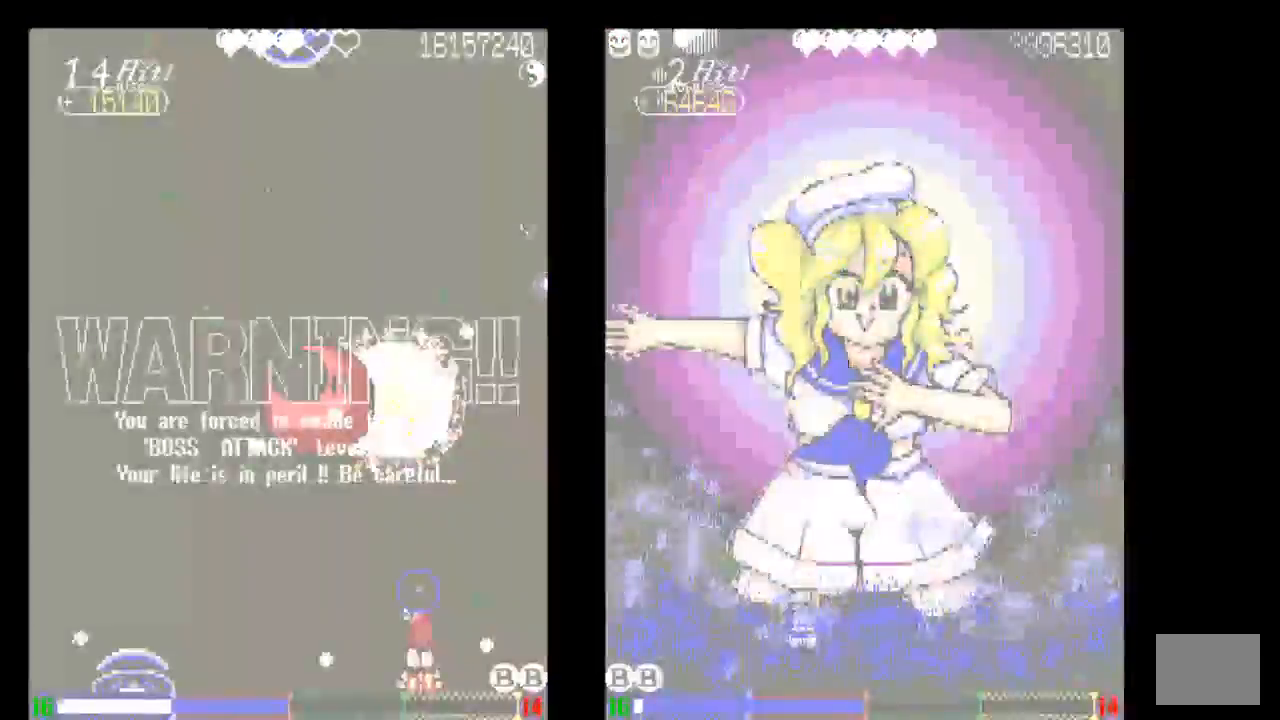
{"buttons": ["TRIANGLE", "DPAD_UP"], "left_stick": "center", "right_stick": "center", "events": []}
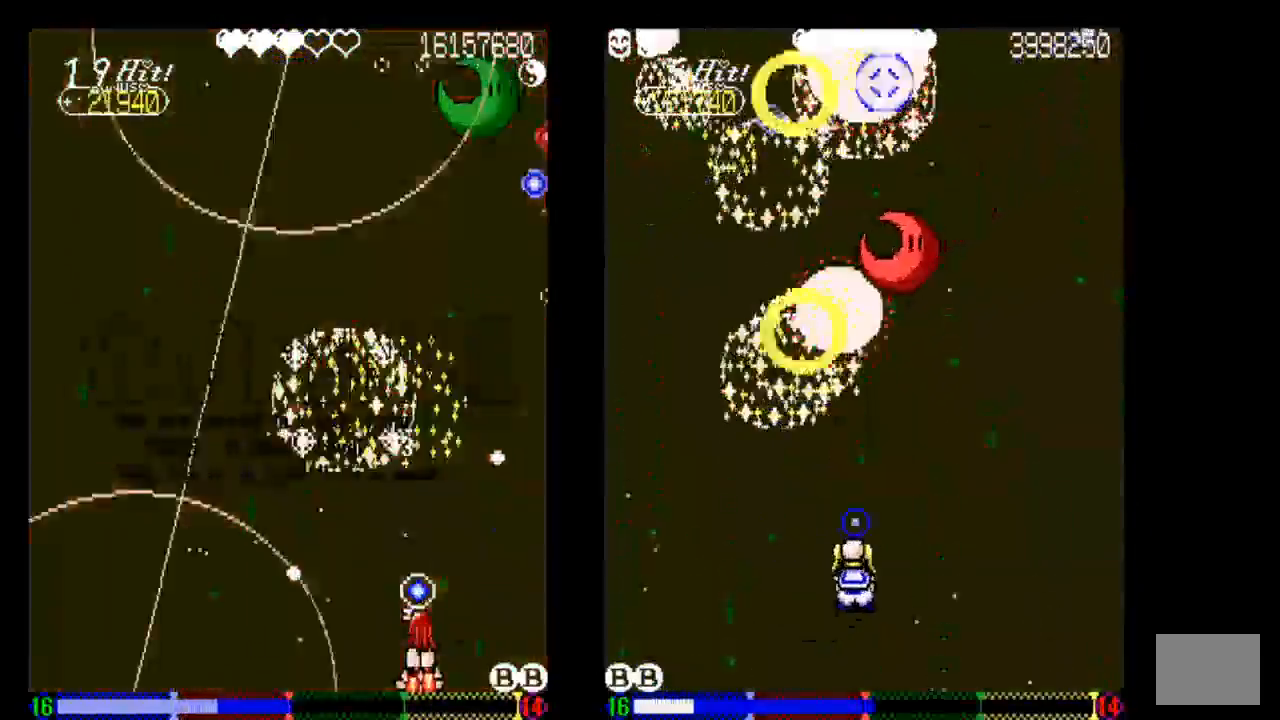
{"buttons": ["DPAD_LEFT"], "left_stick": "center", "right_stick": "center", "events": [[17, "DPAD_UP", "up"], [33, "DPAD_LEFT", "down"], [150, "DPAD_UP", "down"], [267, "DPAD_LEFT", "up"], [333, "DPAD_UP", "up"], [433, "DPAD_LEFT", "down"], [433, "TRIANGLE", "up"]]}
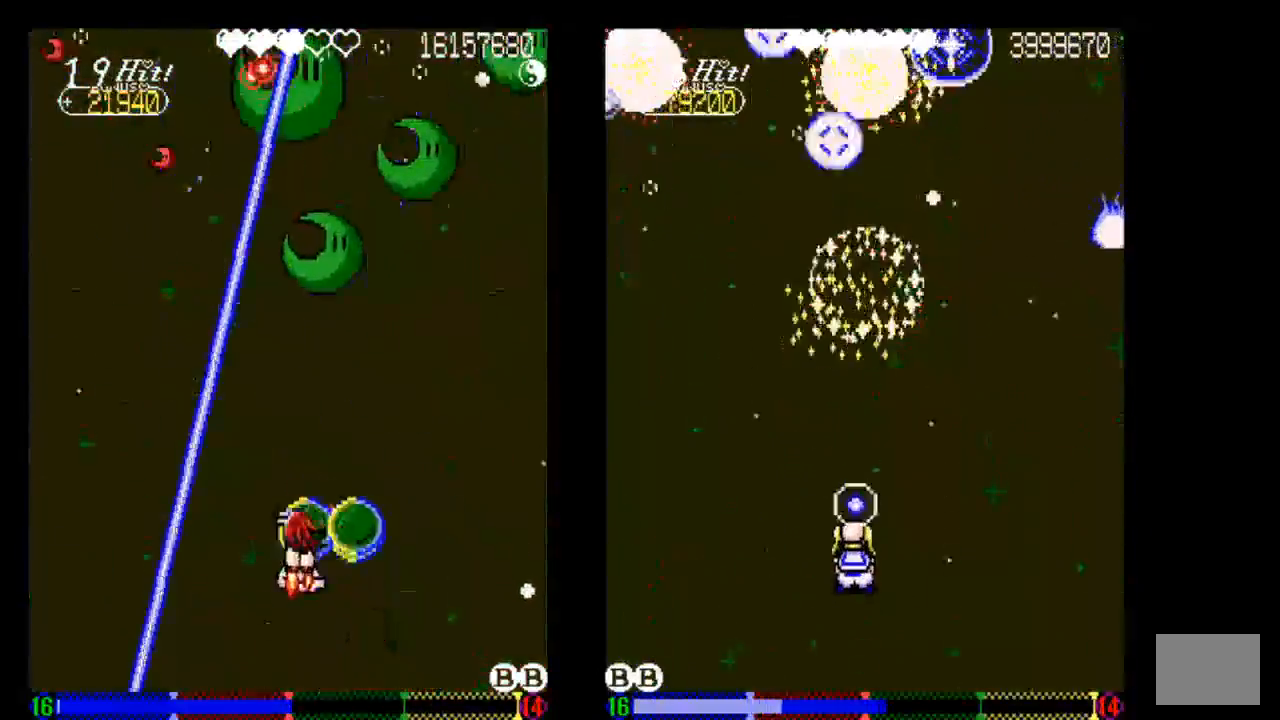
{"buttons": ["TRIANGLE", "DPAD_DOWN"], "left_stick": "center", "right_stick": "center", "events": [[50, "TRIANGLE", "down"], [133, "DPAD_LEFT", "up"], [233, "TRIANGLE", "up"], [333, "TRIANGLE", "down"], [417, "DPAD_DOWN", "down"]]}
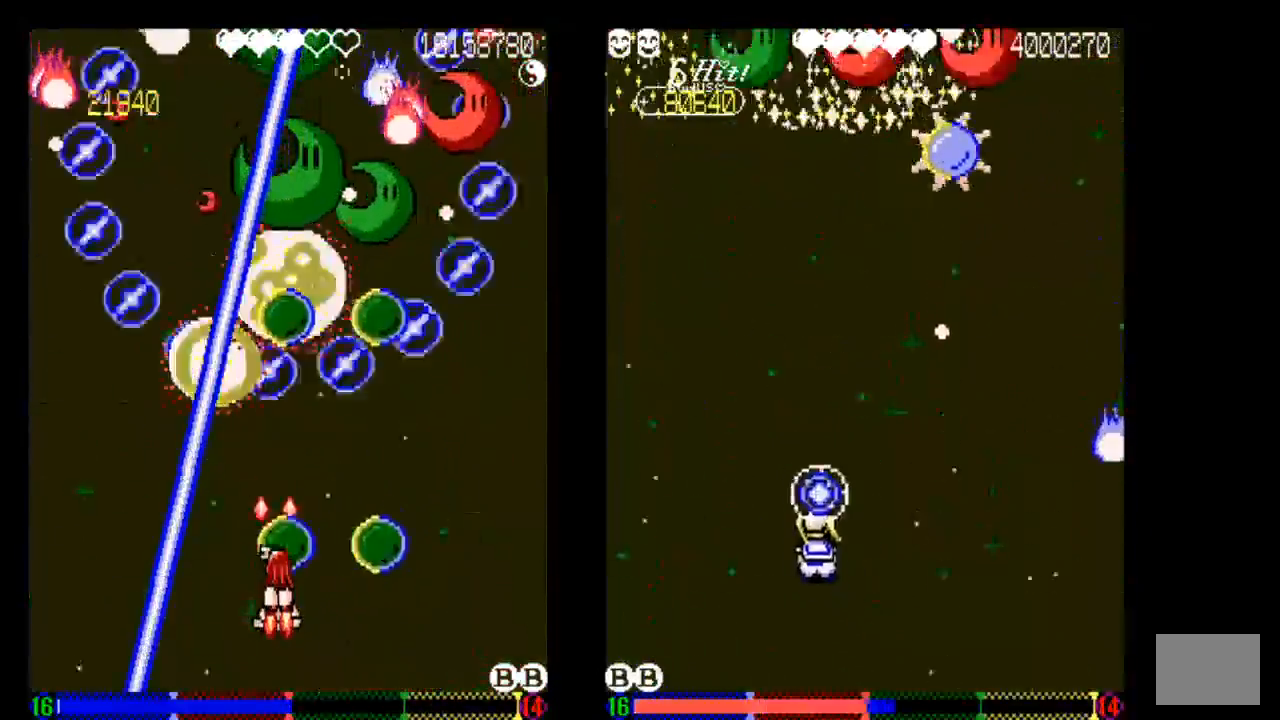
{"buttons": ["DPAD_DOWN"], "left_stick": "center", "right_stick": "center", "events": [[33, "TRIANGLE", "up"], [133, "DPAD_DOWN", "up"], [133, "TRIANGLE", "down"], [233, "TRIANGLE", "up"], [333, "TRIANGLE", "down"], [433, "DPAD_DOWN", "down"], [450, "TRIANGLE", "up"]]}
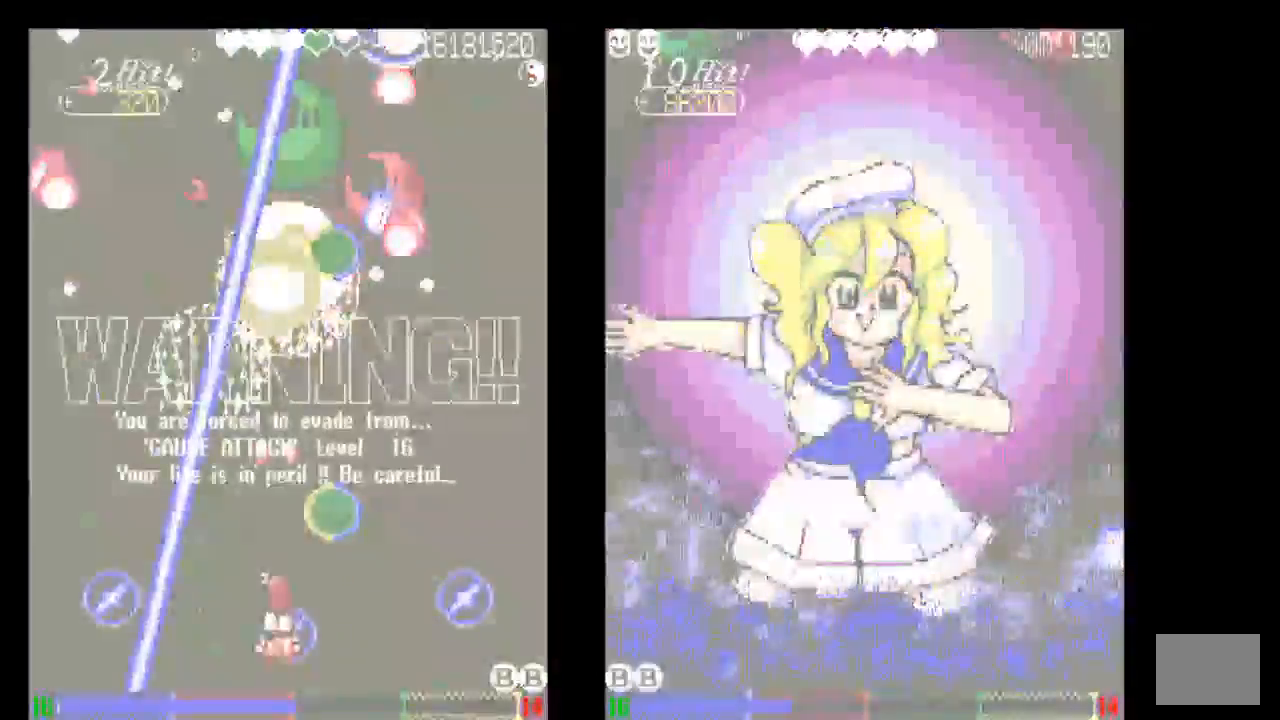
{"buttons": ["TRIANGLE"], "left_stick": "center", "right_stick": "center"}